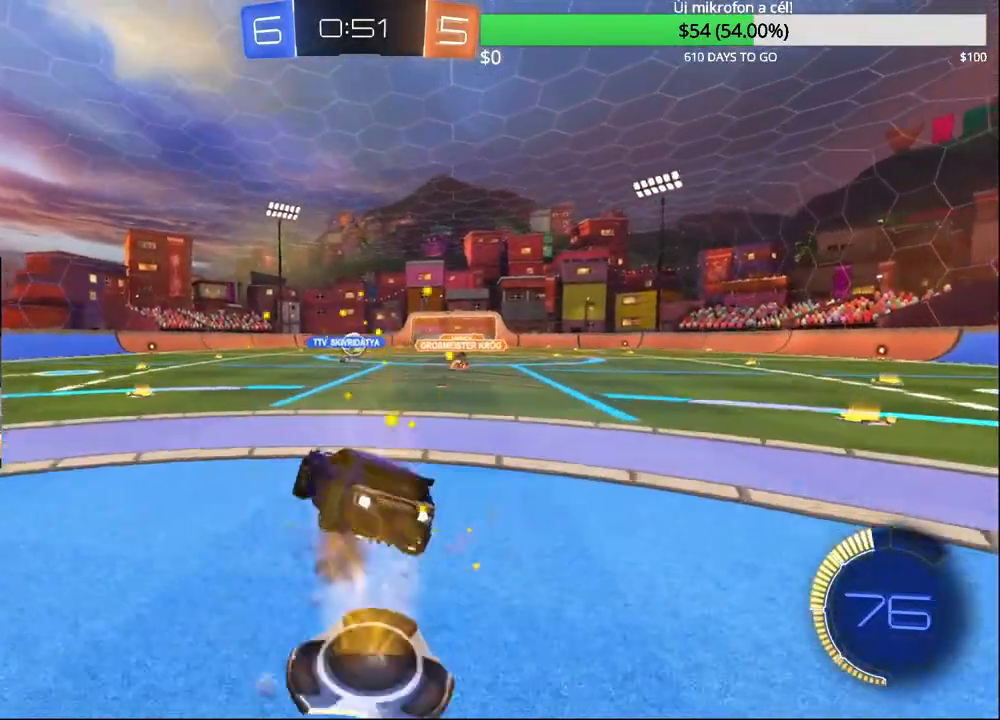
Gameplay with a controller (PlayStation layout); each line is a JSON object with the inputs held at the frame after it. "events" lists button and stick changes between this image and that frame as [ms after this image, input, new state], when the widget could be followed in between.
{"buttons": ["R2"], "left_stick": "center", "right_stick": "center", "events": [[100, "CROSS", "up"], [100, "left_stick", "center"], [117, "CIRCLE", "up"]]}
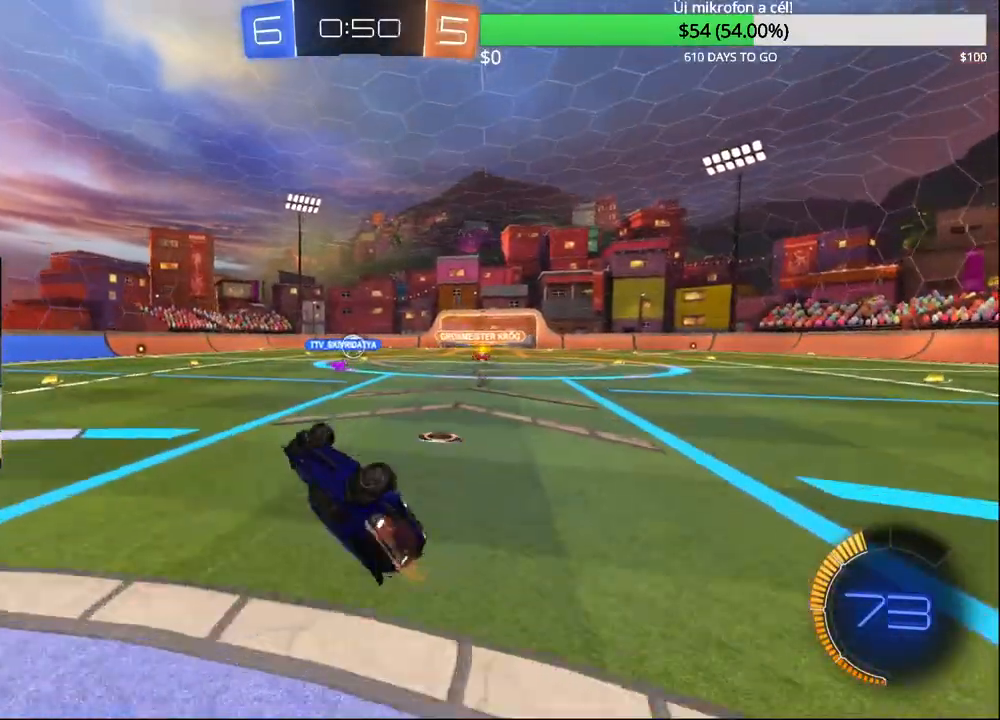
{"buttons": ["R2"], "left_stick": "center", "right_stick": "center", "events": [[250, "CIRCLE", "down"], [483, "CIRCLE", "up"]]}
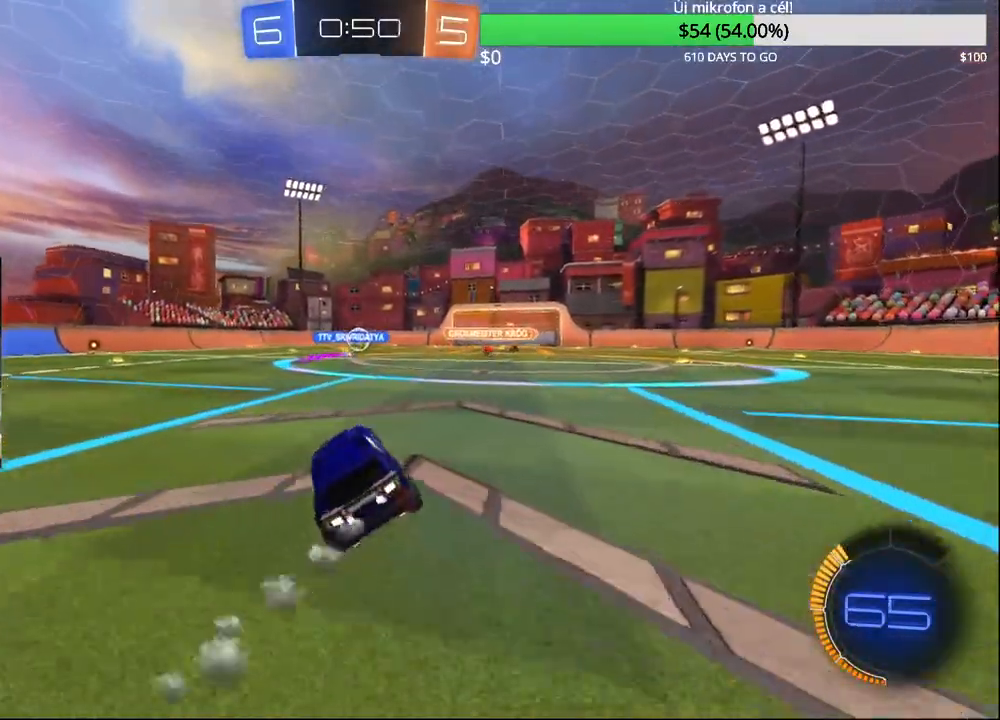
{"buttons": ["R2"], "left_stick": "right", "right_stick": "center", "events": [[400, "left_stick", "right"]]}
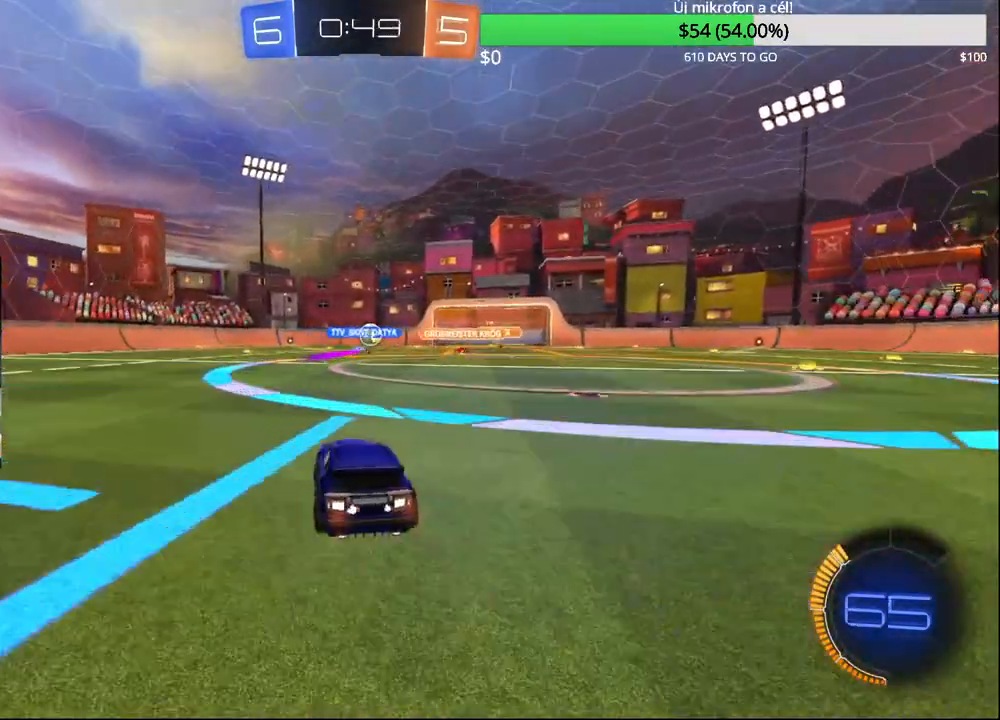
{"buttons": ["R2"], "left_stick": "left", "right_stick": "center", "events": [[67, "left_stick", "up-right"], [167, "left_stick", "center"], [500, "left_stick", "left"]]}
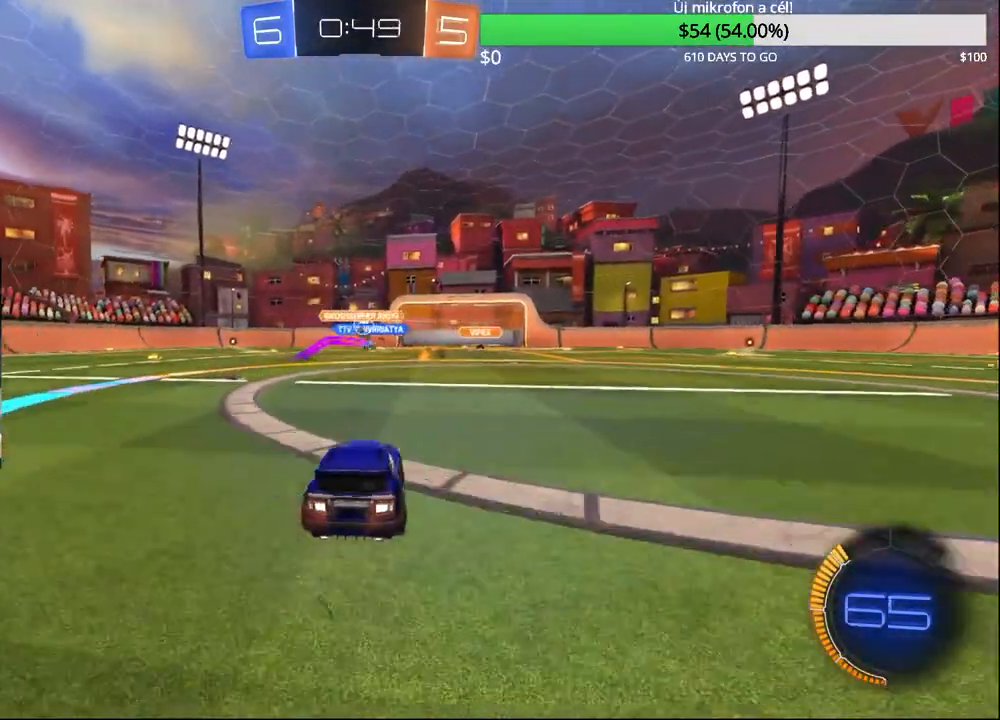
{"buttons": ["R2"], "left_stick": "left", "right_stick": "center", "events": [[283, "left_stick", "center"], [383, "left_stick", "left"]]}
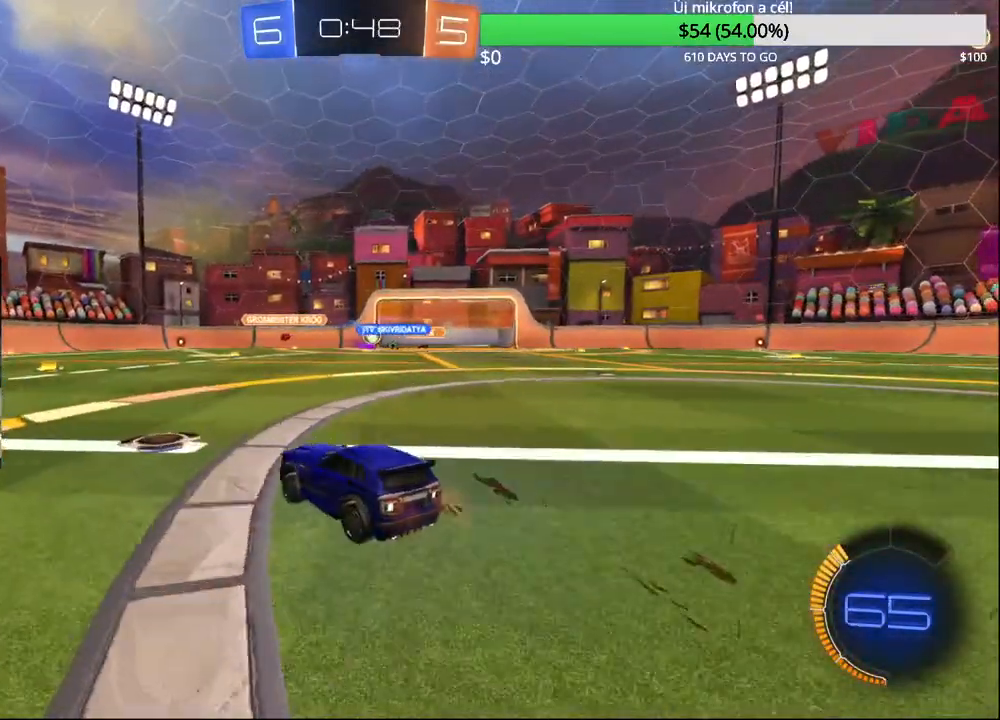
{"buttons": ["R2"], "left_stick": "left", "right_stick": "center", "events": [[50, "left_stick", "center"], [167, "CIRCLE", "down"], [367, "CIRCLE", "up"], [400, "left_stick", "left"]]}
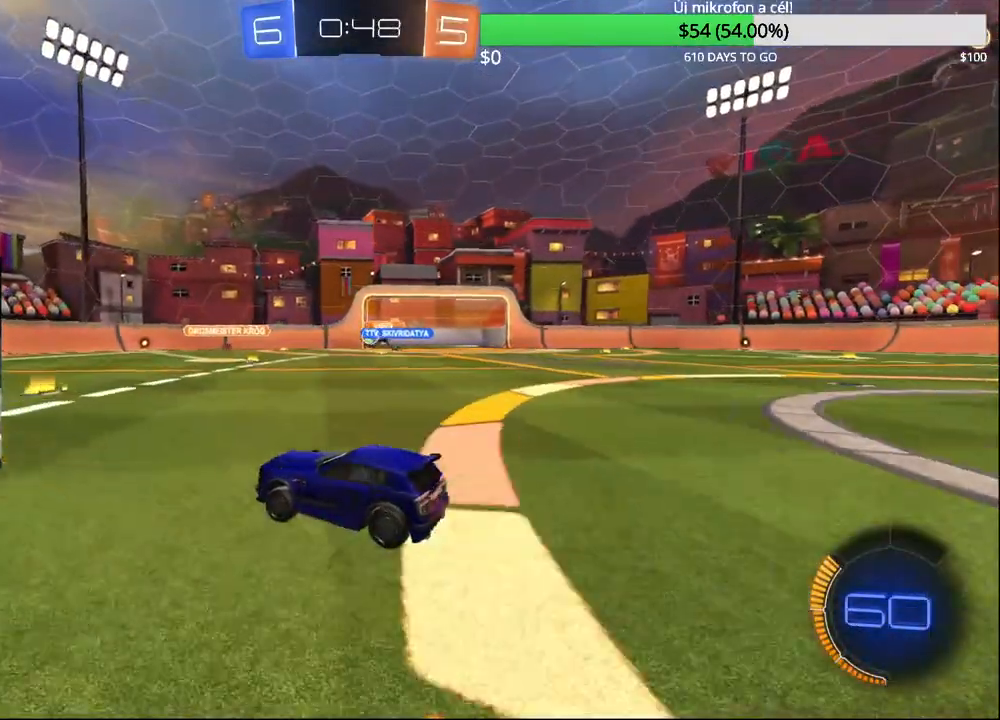
{"buttons": ["CIRCLE", "R2"], "left_stick": "left", "right_stick": "center", "events": [[50, "left_stick", "up-right"], [317, "left_stick", "center"], [383, "left_stick", "left"], [450, "CIRCLE", "down"]]}
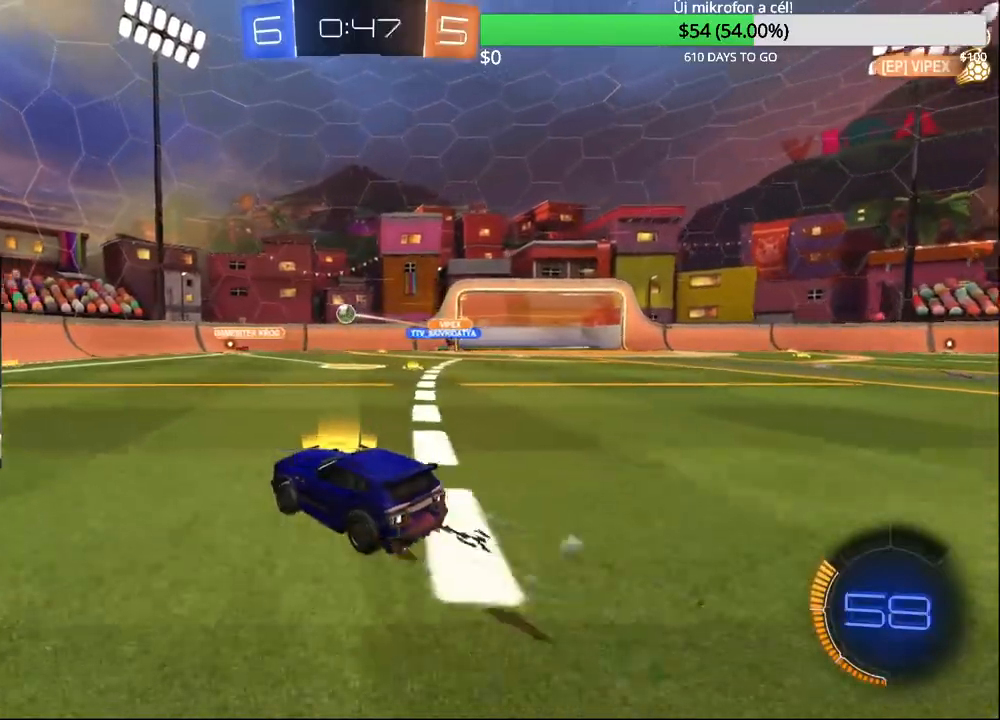
{"buttons": ["R2"], "left_stick": "center", "right_stick": "center", "events": [[250, "CIRCLE", "up"], [267, "left_stick", "up-right"], [483, "left_stick", "center"]]}
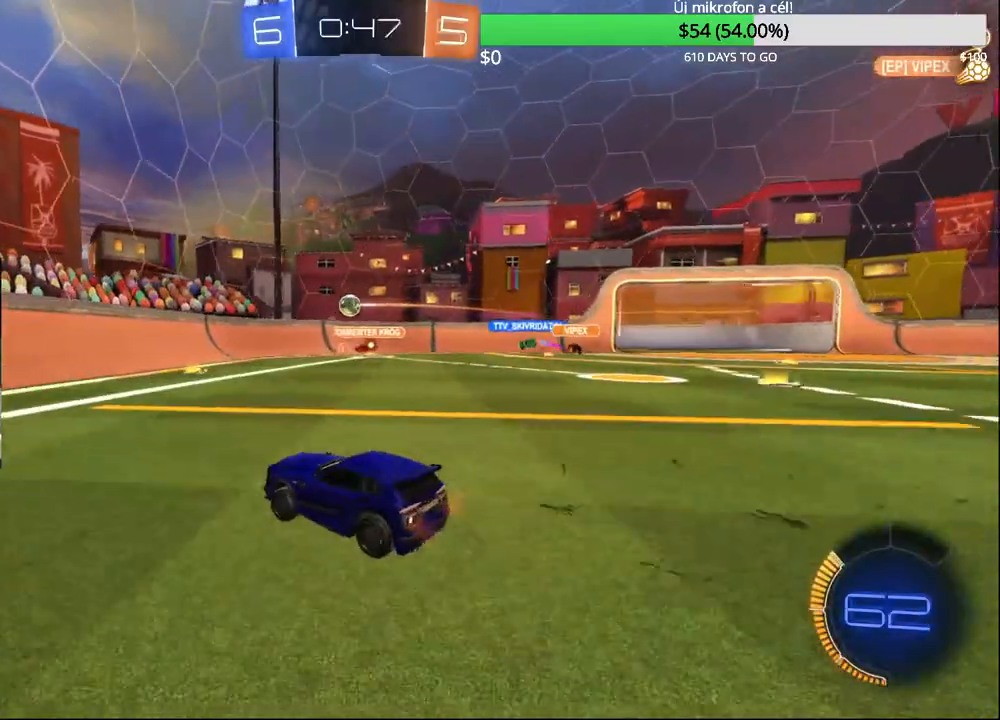
{"buttons": ["R2"], "left_stick": "center", "right_stick": "center", "events": [[67, "left_stick", "right"], [183, "CIRCLE", "down"], [400, "left_stick", "center"], [433, "CIRCLE", "up"]]}
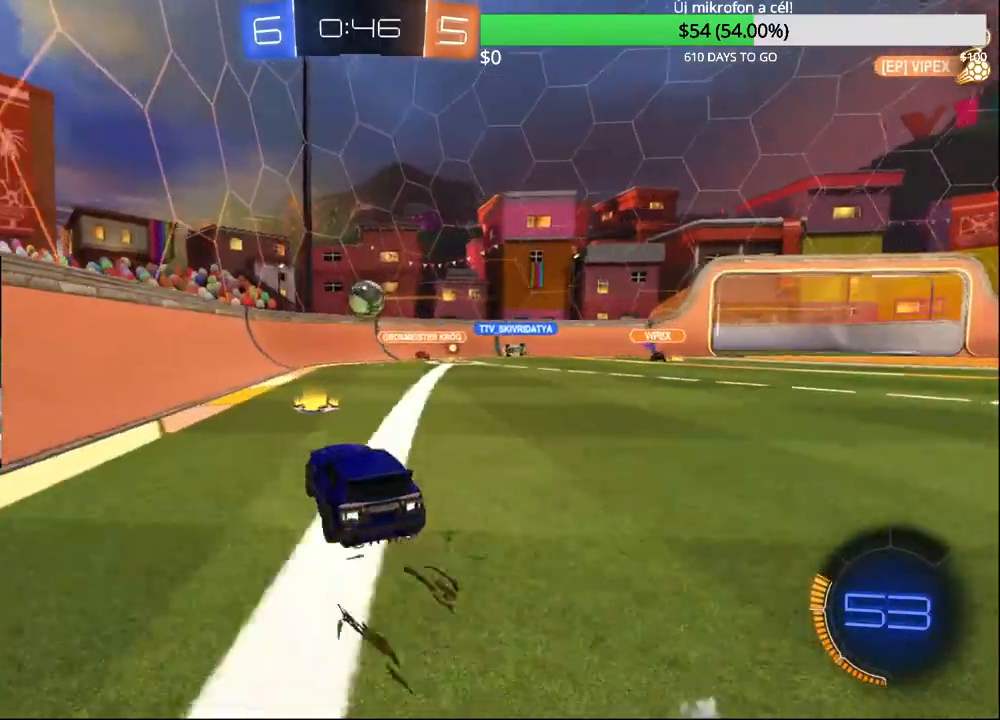
{"buttons": ["CROSS", "CIRCLE", "L1", "R2"], "left_stick": "center", "right_stick": "center", "events": [[17, "left_stick", "right"], [133, "left_stick", "center"], [250, "left_stick", "down-right"], [317, "CIRCLE", "down"], [317, "L1", "down"], [333, "CROSS", "down"], [350, "left_stick", "down-left"], [467, "left_stick", "center"]]}
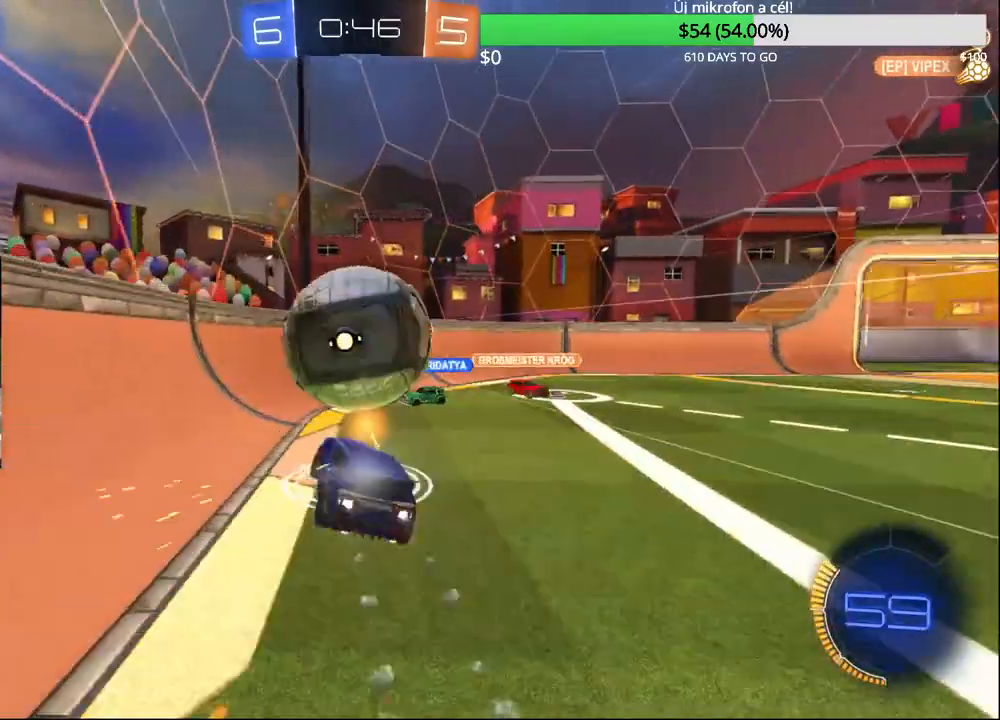
{"buttons": ["CIRCLE", "R2"], "left_stick": "center", "right_stick": "center", "events": [[17, "CROSS", "up"], [50, "CIRCLE", "up"], [50, "left_stick", "down-right"], [83, "L1", "up"], [333, "left_stick", "center"], [467, "CIRCLE", "down"]]}
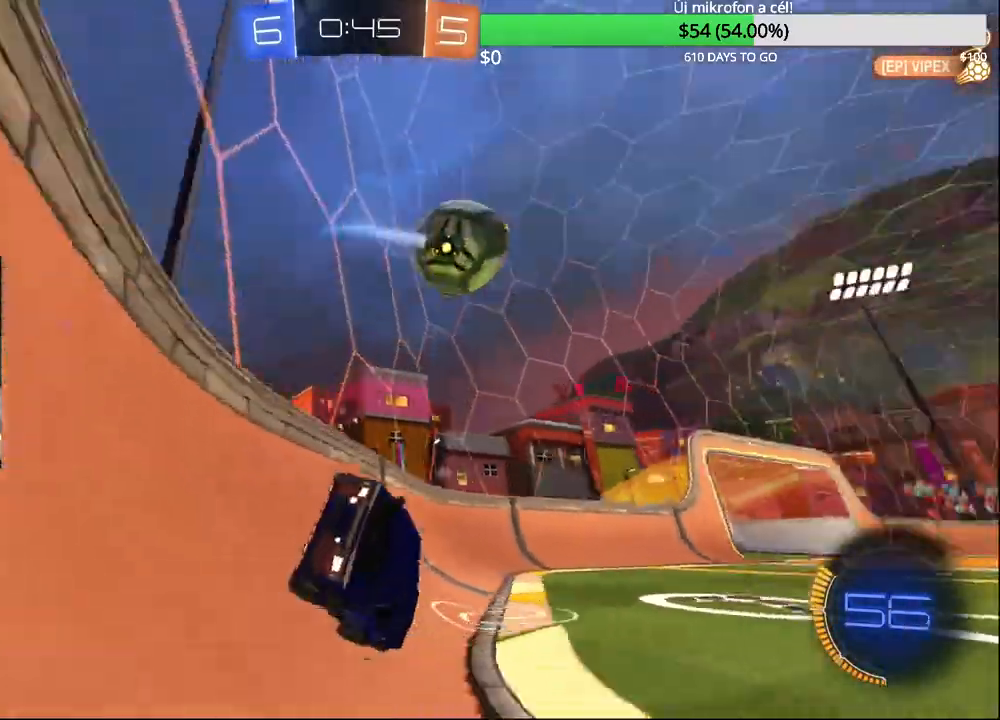
{"buttons": ["CIRCLE", "R2"], "left_stick": "right", "right_stick": "center", "events": [[33, "left_stick", "up-right"], [300, "left_stick", "center"], [433, "left_stick", "right"]]}
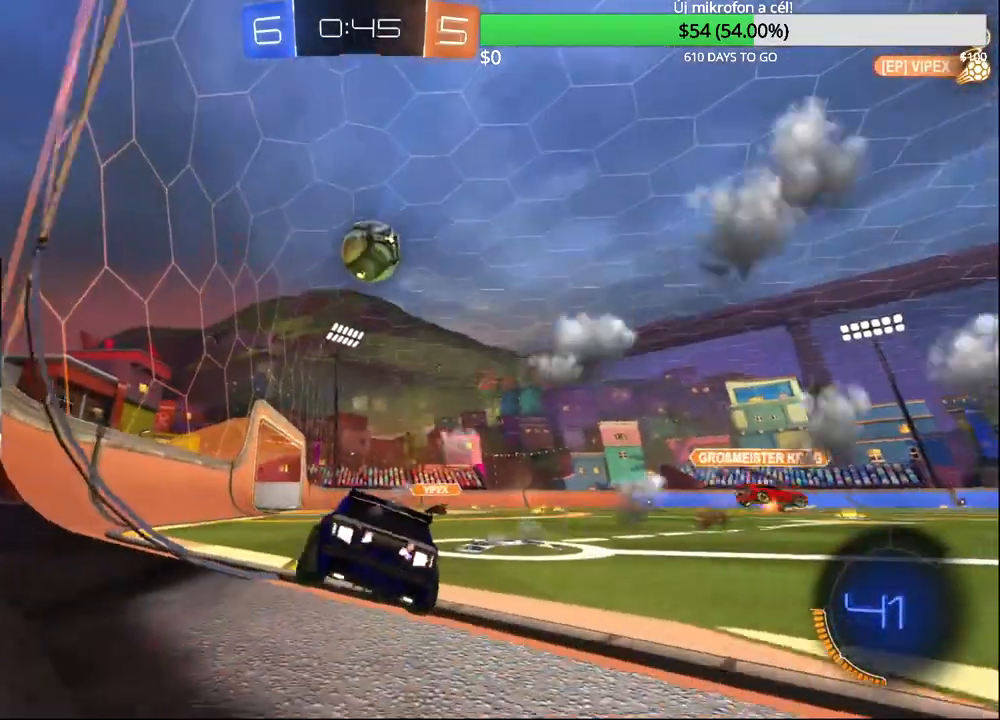
{"buttons": ["CIRCLE", "R2"], "left_stick": "right", "right_stick": "center", "events": [[17, "left_stick", "center"], [267, "CIRCLE", "up"], [300, "left_stick", "right"], [433, "CIRCLE", "down"]]}
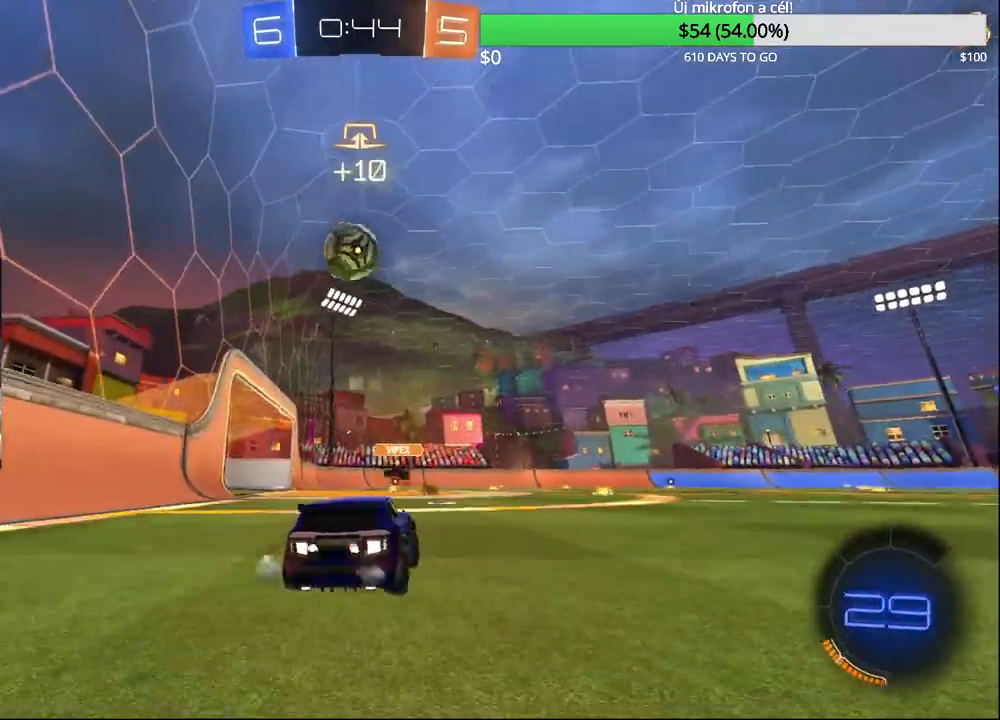
{"buttons": [], "left_stick": "center", "right_stick": "center", "events": [[67, "CIRCLE", "up"], [67, "left_stick", "center"], [383, "R2", "up"]]}
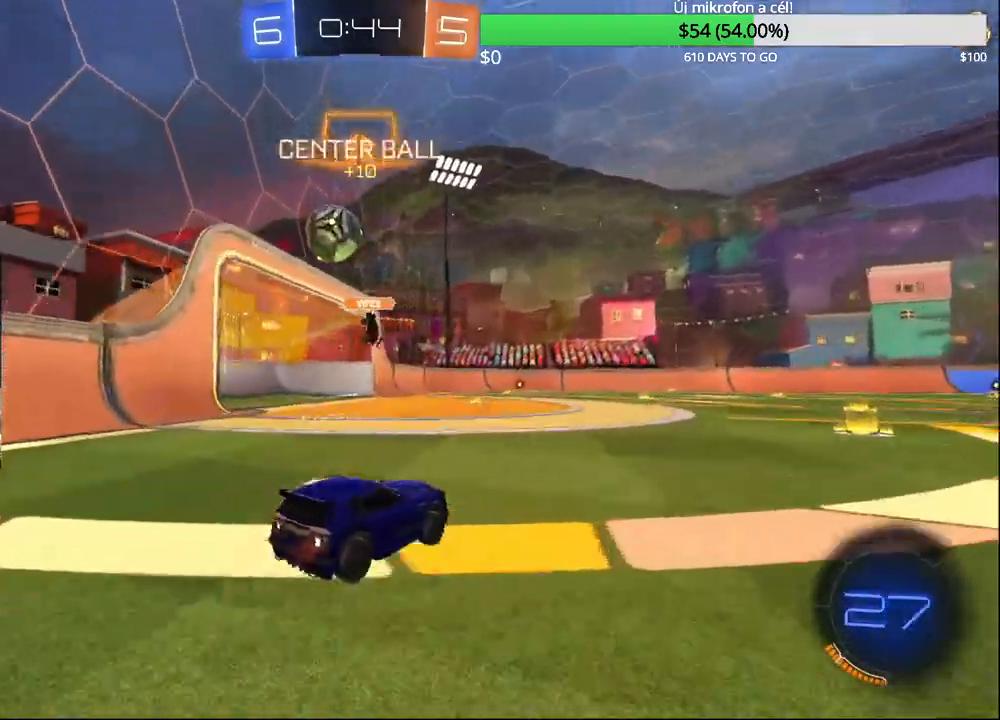
{"buttons": [], "left_stick": "right", "right_stick": "center", "events": [[100, "left_stick", "left"], [150, "left_stick", "center"], [500, "left_stick", "right"]]}
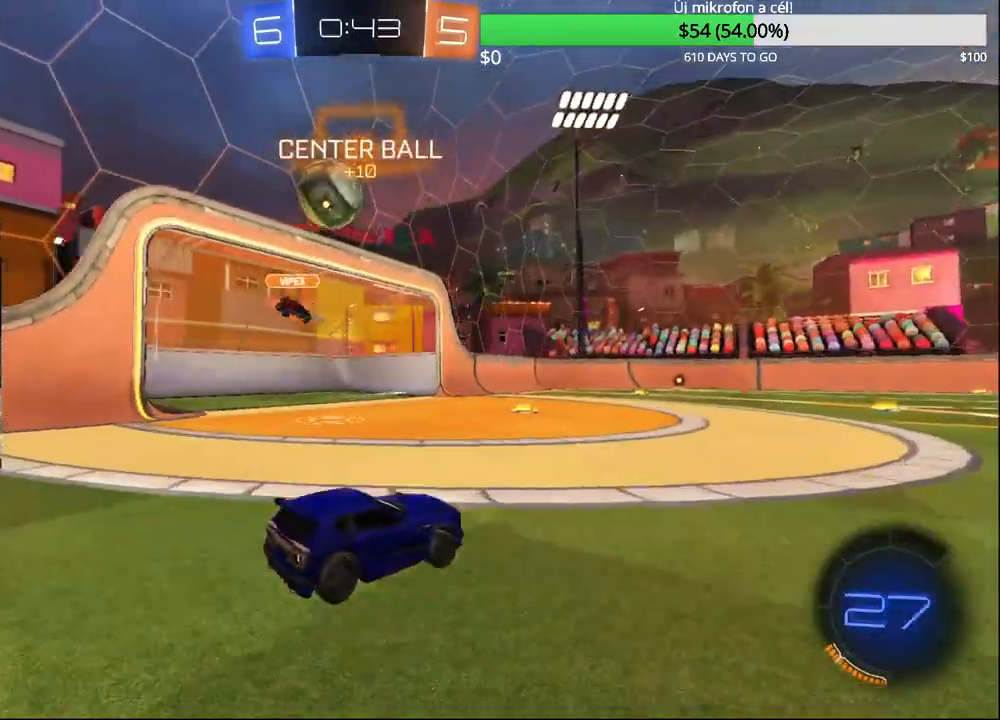
{"buttons": ["CROSS", "R2"], "left_stick": "down-left", "right_stick": "center", "events": [[50, "L2", "down"], [100, "left_stick", "left"], [267, "L2", "up"], [400, "R2", "down"], [417, "left_stick", "down-left"], [467, "CROSS", "down"]]}
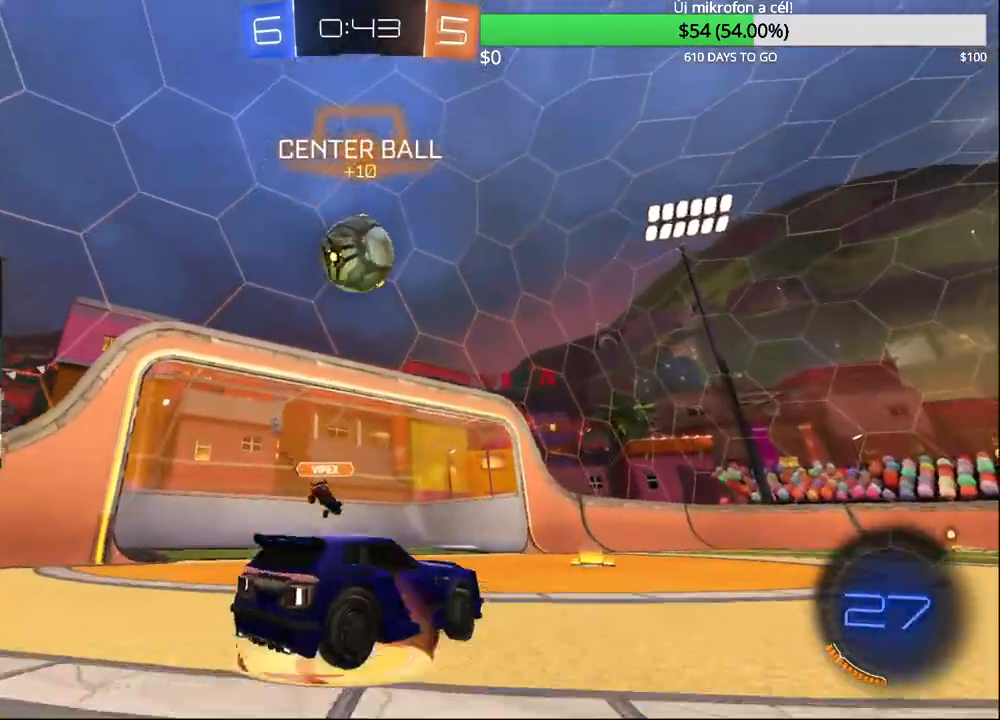
{"buttons": ["CIRCLE", "R2"], "left_stick": "center", "right_stick": "center", "events": [[50, "left_stick", "down"], [150, "CIRCLE", "down"], [183, "CROSS", "up"], [250, "left_stick", "right"], [300, "left_stick", "center"]]}
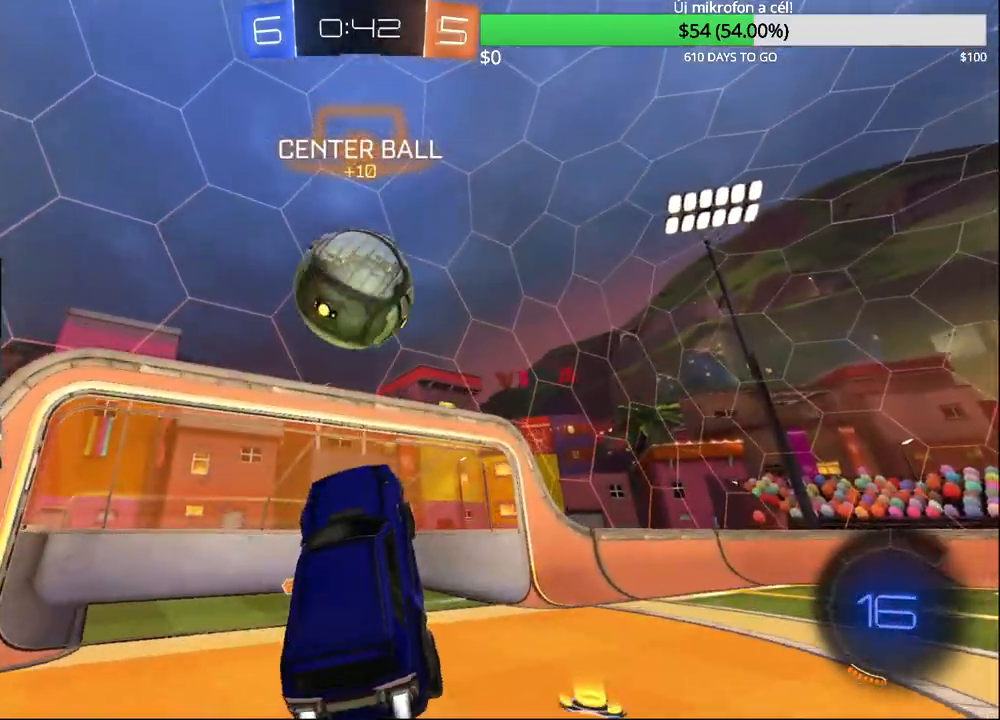
{"buttons": [], "left_stick": "down-right", "right_stick": "center", "events": [[217, "CIRCLE", "up"], [350, "left_stick", "down-right"], [367, "R2", "up"]]}
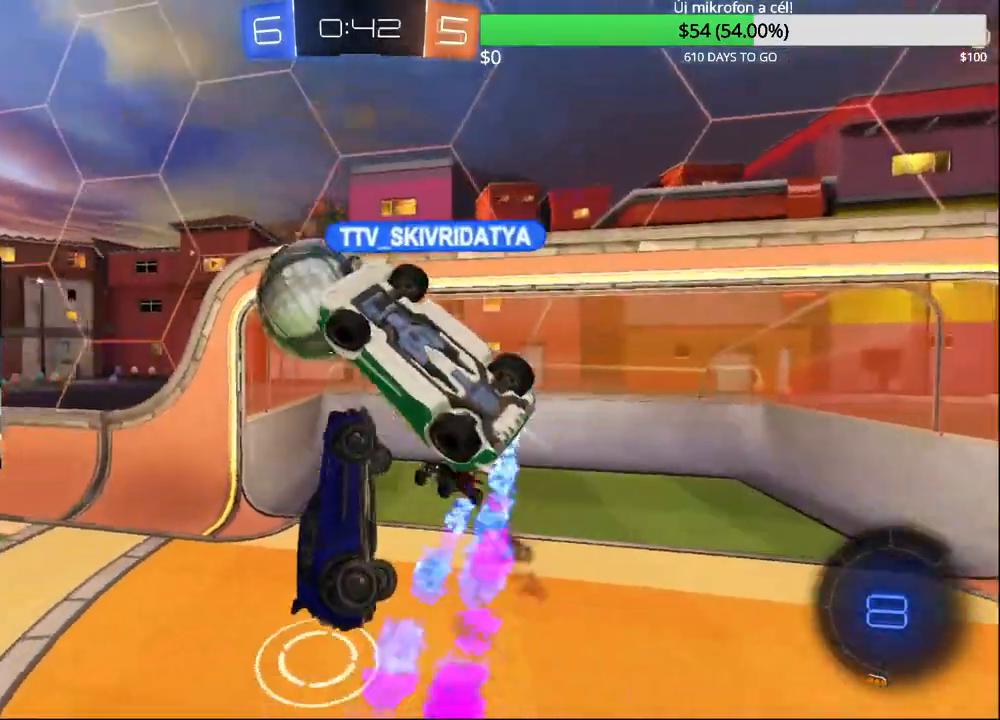
{"buttons": ["R1"], "left_stick": "right", "right_stick": "center", "events": [[50, "R1", "down"], [233, "R1", "up"], [317, "left_stick", "right"], [350, "R1", "down"]]}
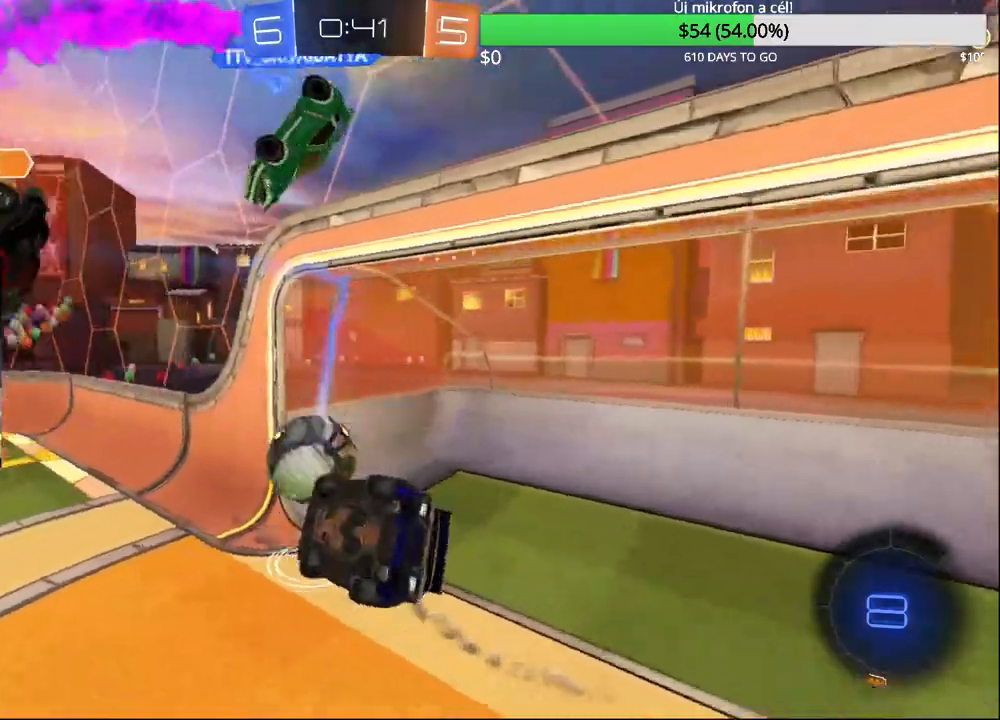
{"buttons": [], "left_stick": "left", "right_stick": "center", "events": [[33, "left_stick", "center"], [100, "R1", "up"], [317, "left_stick", "left"]]}
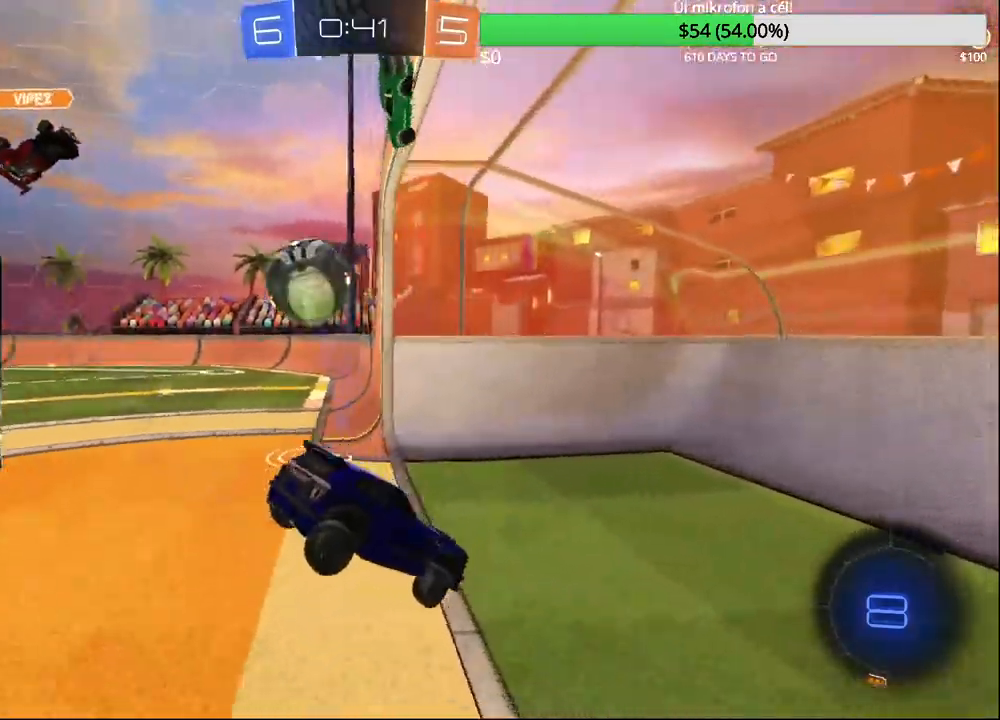
{"buttons": ["R2"], "left_stick": "left", "right_stick": "center", "events": [[250, "R2", "down"]]}
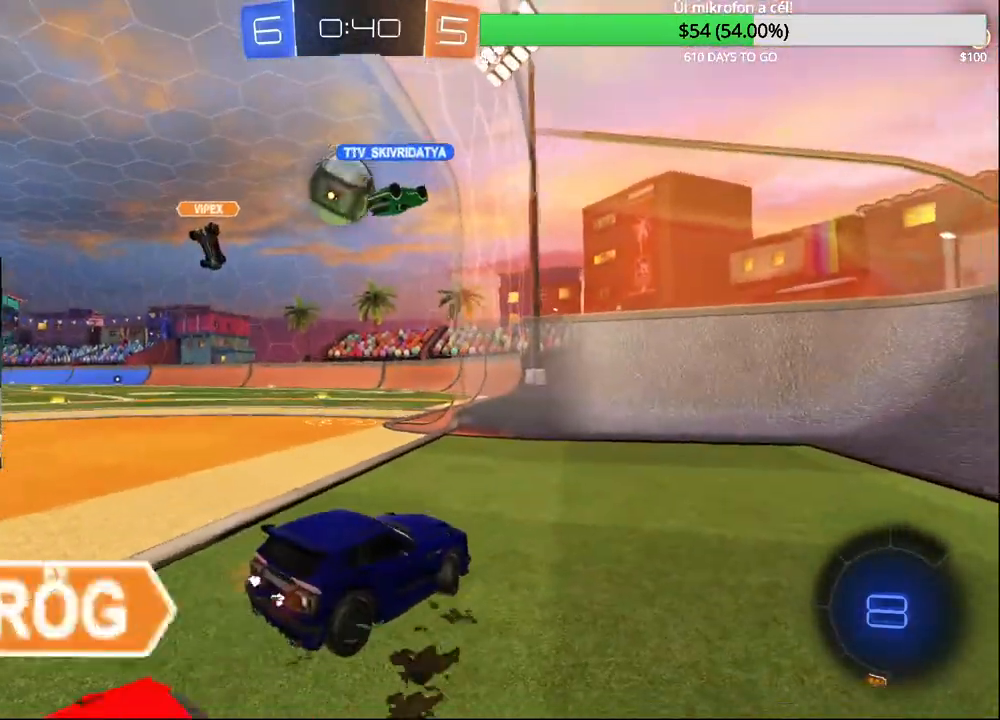
{"buttons": ["R2"], "left_stick": "center", "right_stick": "center", "events": [[500, "left_stick", "center"]]}
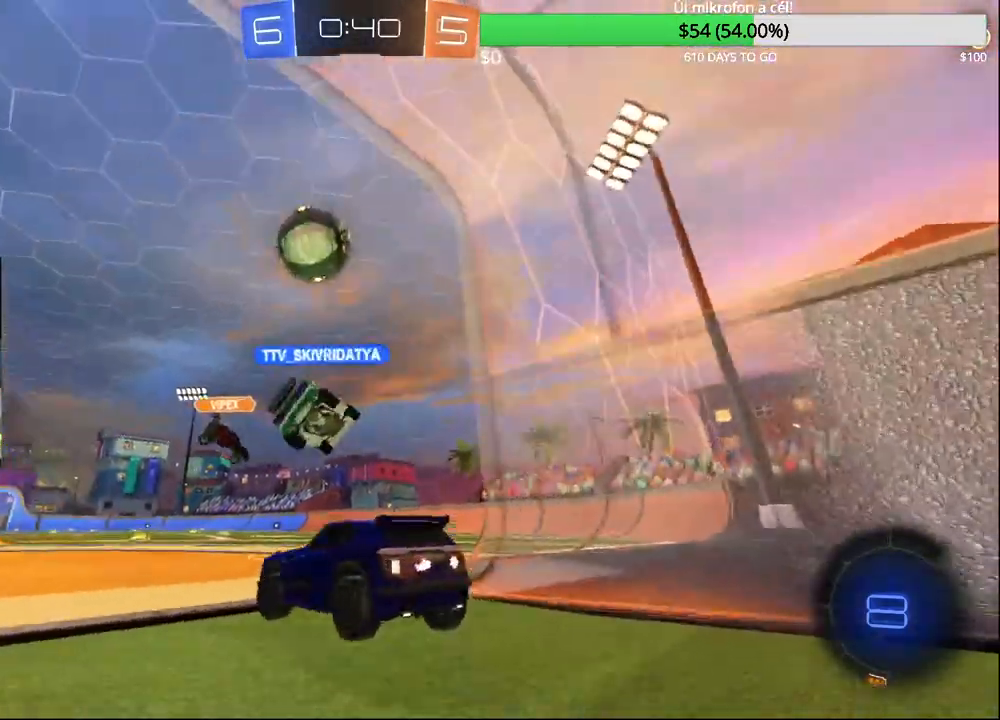
{"buttons": ["R2"], "left_stick": "right", "right_stick": "center", "events": [[100, "TRIANGLE", "down"], [200, "TRIANGLE", "up"], [317, "left_stick", "right"]]}
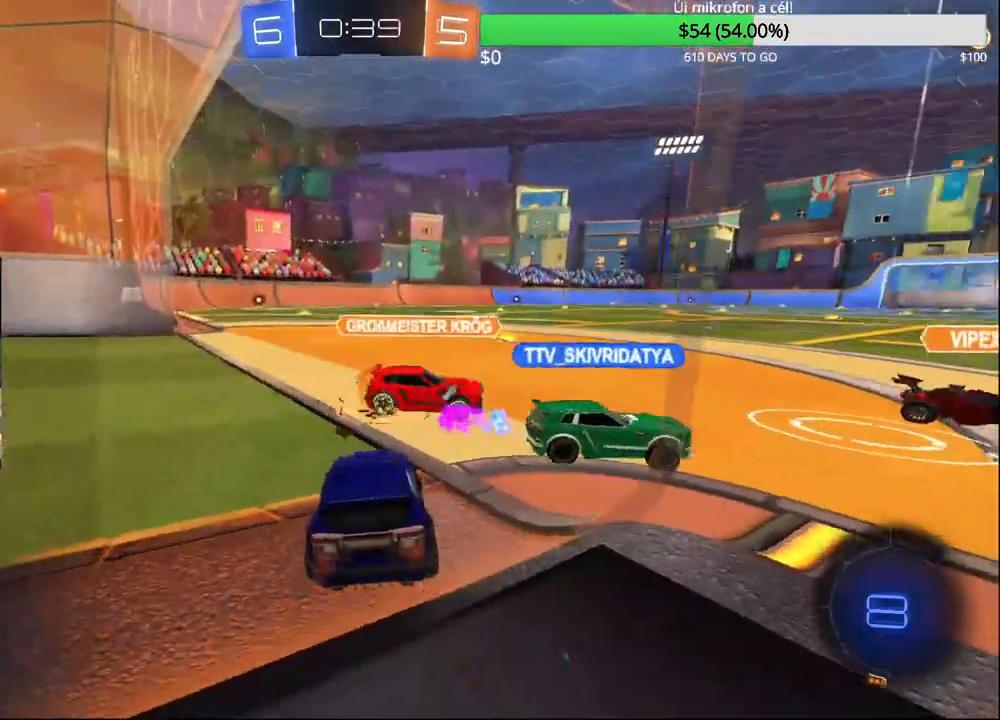
{"buttons": ["CIRCLE", "R2"], "left_stick": "center", "right_stick": "center", "events": [[50, "TRIANGLE", "down"], [150, "TRIANGLE", "up"], [317, "left_stick", "center"], [400, "CIRCLE", "down"]]}
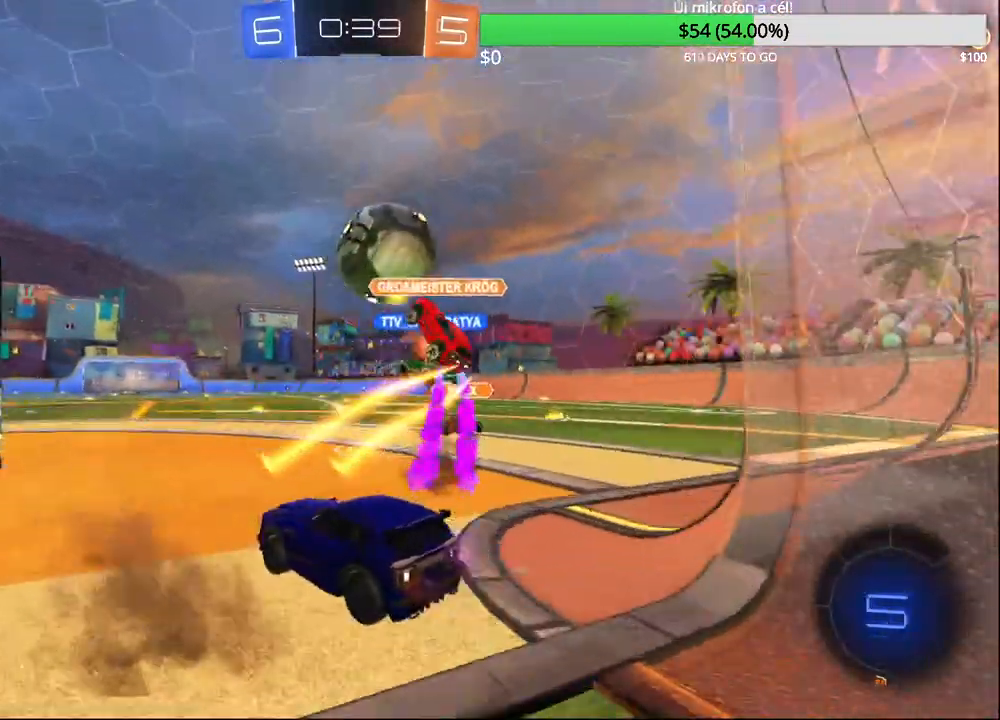
{"buttons": ["CIRCLE", "R2"], "left_stick": "up-right", "right_stick": "center", "events": [[117, "left_stick", "up-right"], [217, "left_stick", "center"], [383, "CROSS", "down"], [417, "left_stick", "right"], [450, "CROSS", "up"], [500, "left_stick", "up-right"]]}
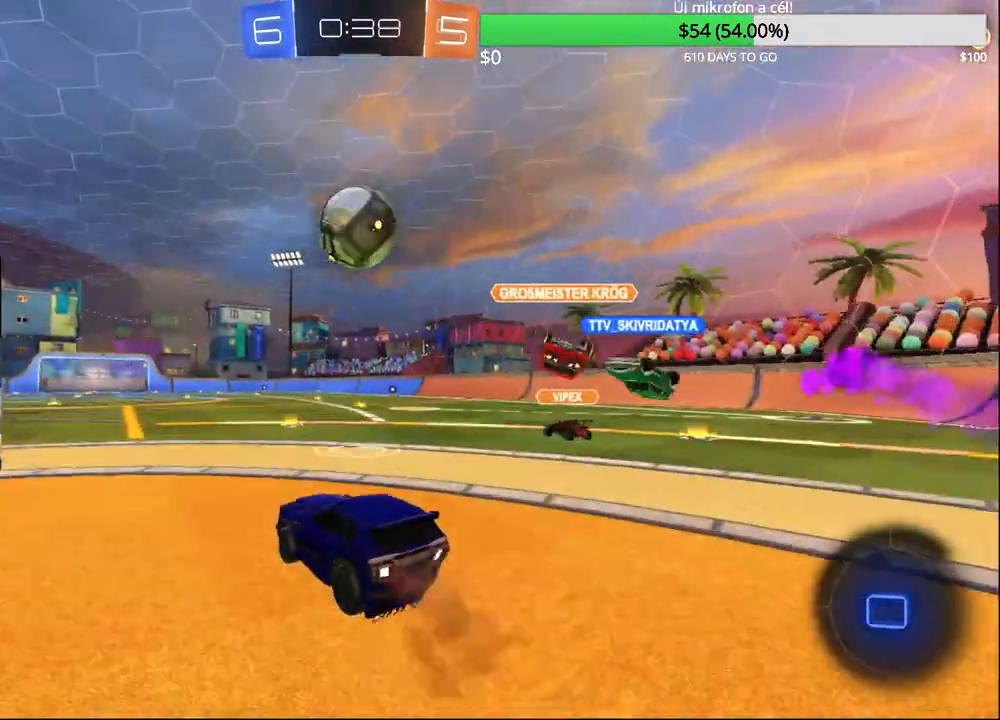
{"buttons": ["L1", "R2"], "left_stick": "left", "right_stick": "center", "events": [[33, "CROSS", "down"], [183, "CROSS", "up"], [200, "left_stick", "center"], [250, "CIRCLE", "up"], [500, "L1", "down"], [500, "left_stick", "left"]]}